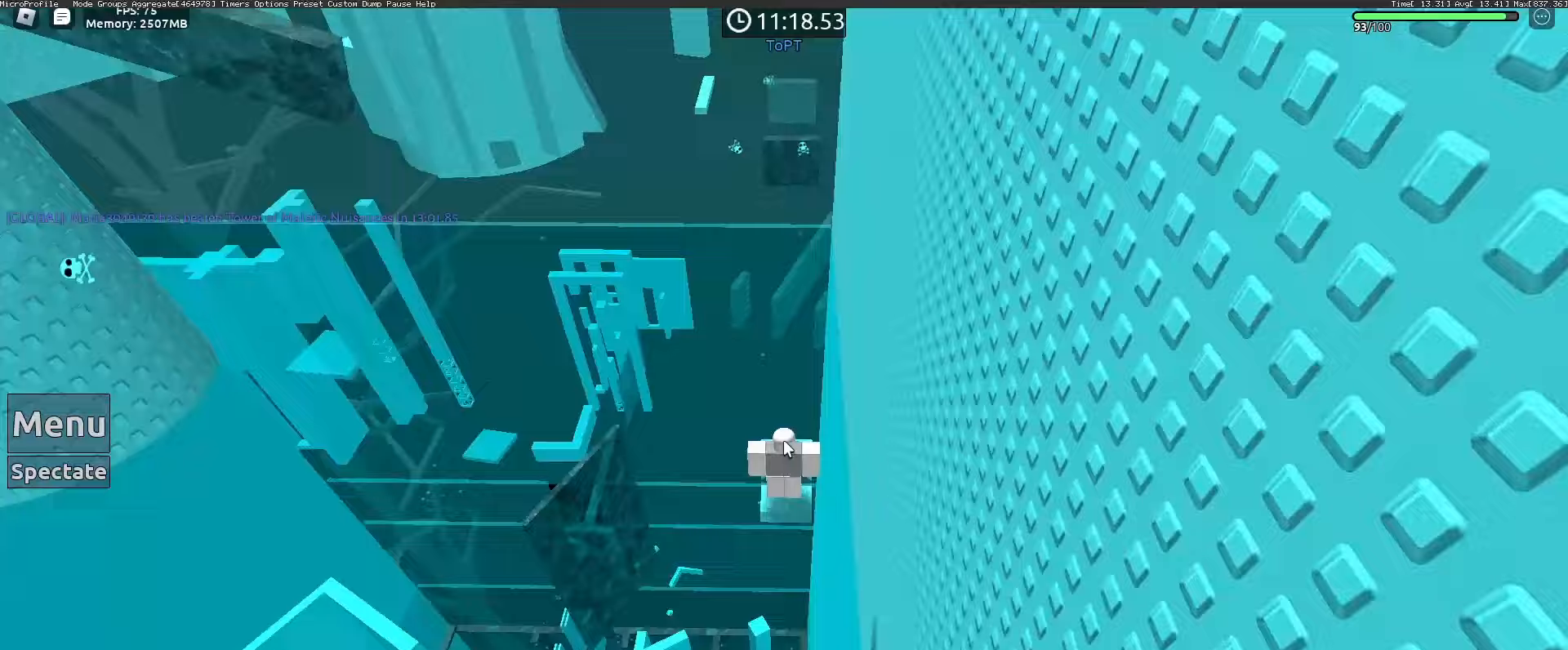
Gameplay with keyboard and mouse; each line is a JSON object with the keys and mouse buttons held at the frame after it. "events" lists presses ("down") and releases ("up") of "1", "2", "3", "4", "5", "a", "alt", "c", "caps_lock", "ctrl", "d", "e", "f", "g", "q", "r", "s", "shift", "space", "t", "tab", "v", "w", "x", "z", "mouse_left", "mouse_wheel" and "mouse_right" between this image and that frame as [ms after this image, input, new state], when the widget could be followed in between. "mouse_left", "mouse_wheel", "mouse_right" = the "left", "wheel", "right" buttons of the "mouse" list. No other keys are recorded. "wheel" means that the mouse wheel is clicked or scrolled. Not read: mouse_move.
{"keys": ["w"], "mouse": ["right"], "events": [[117, "w", "up"], [350, "w", "down"]]}
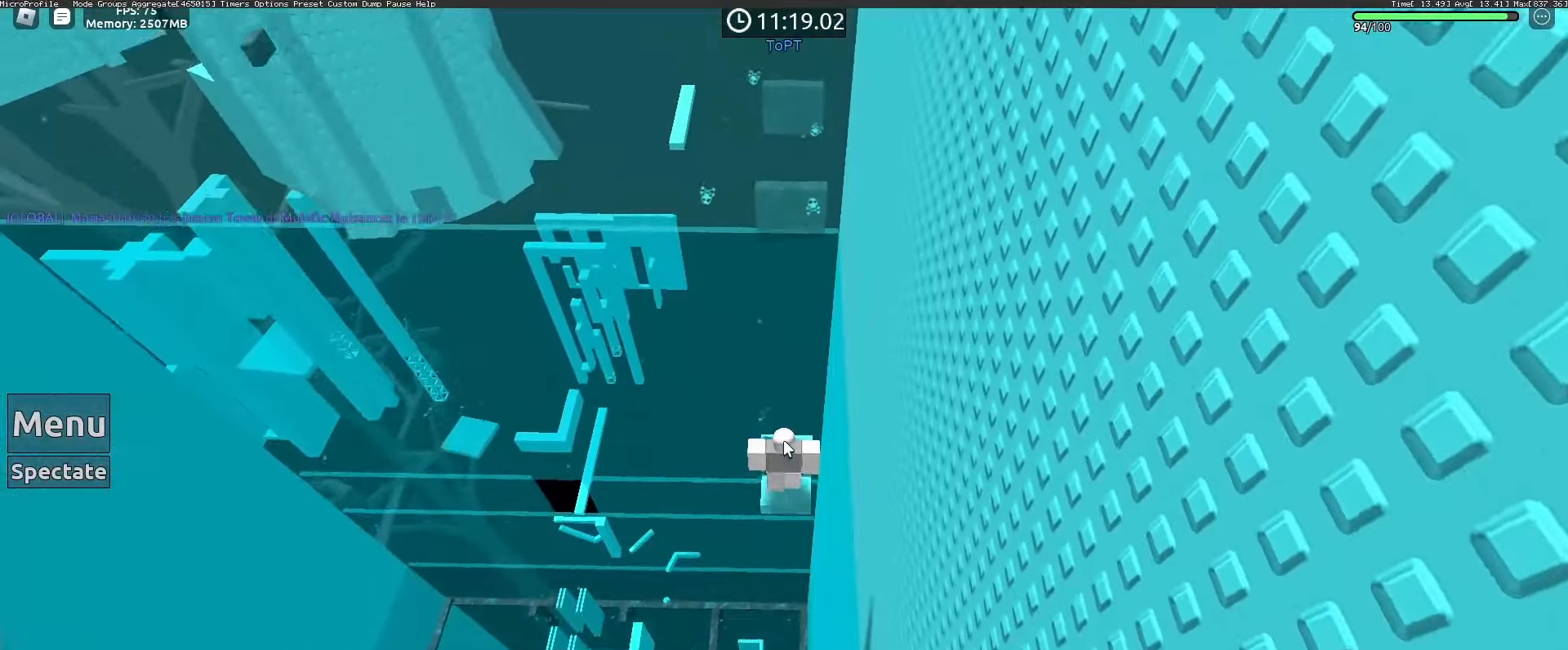
{"keys": ["w"], "mouse": ["right"], "events": [[267, "w", "up"], [317, "mouse_wheel", "down"], [367, "mouse_wheel", "up"], [367, "w", "down"]]}
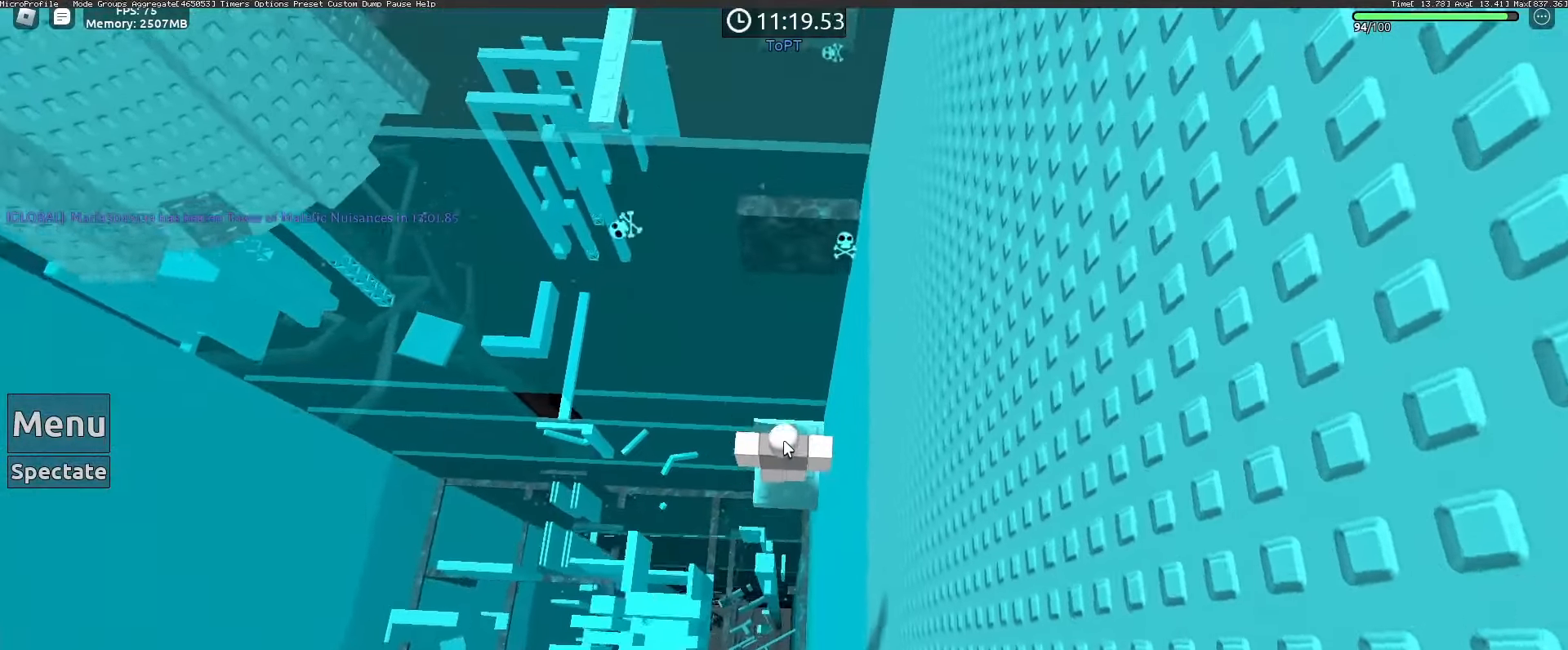
{"keys": [], "mouse": [], "events": [[183, "mouse_right", "up"], [283, "w", "up"], [383, "w", "down"], [467, "w", "up"]]}
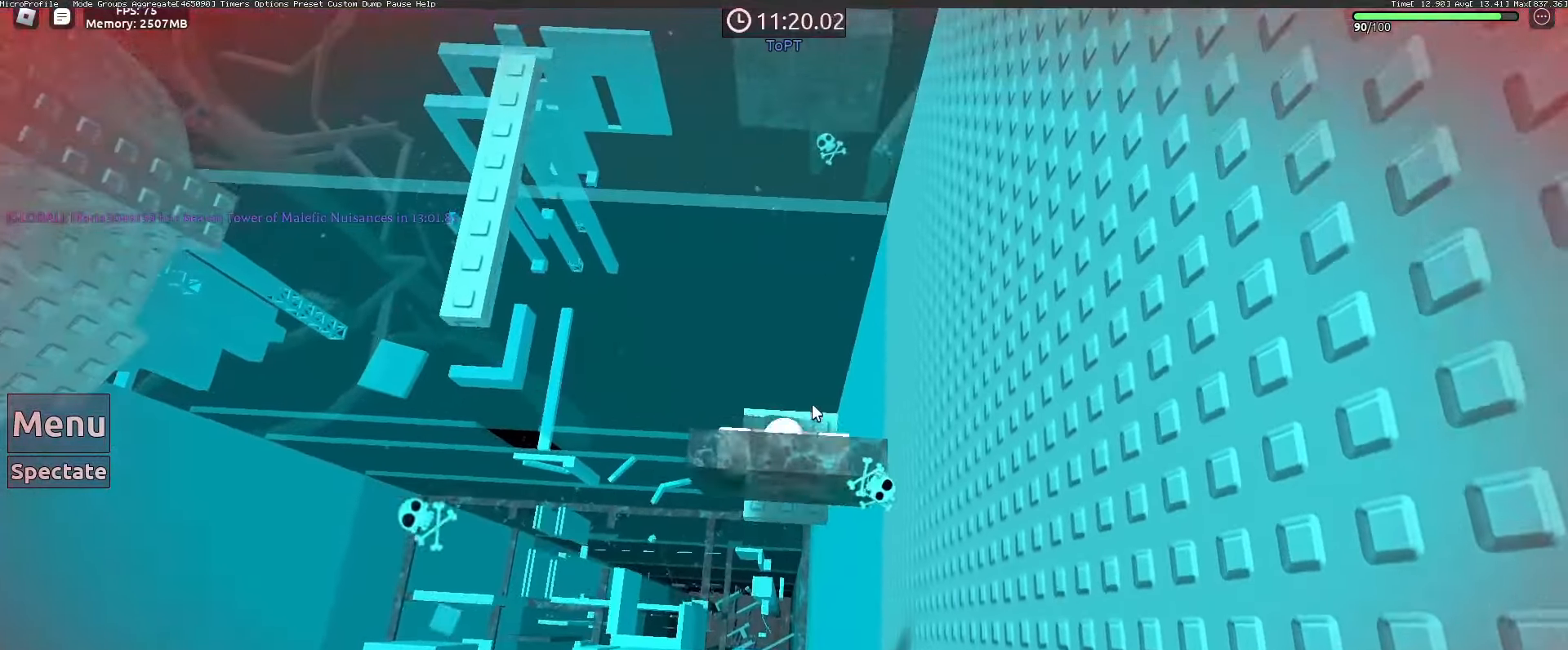
{"keys": ["w"], "mouse": ["right"], "events": [[117, "mouse_right", "down"], [167, "w", "down"]]}
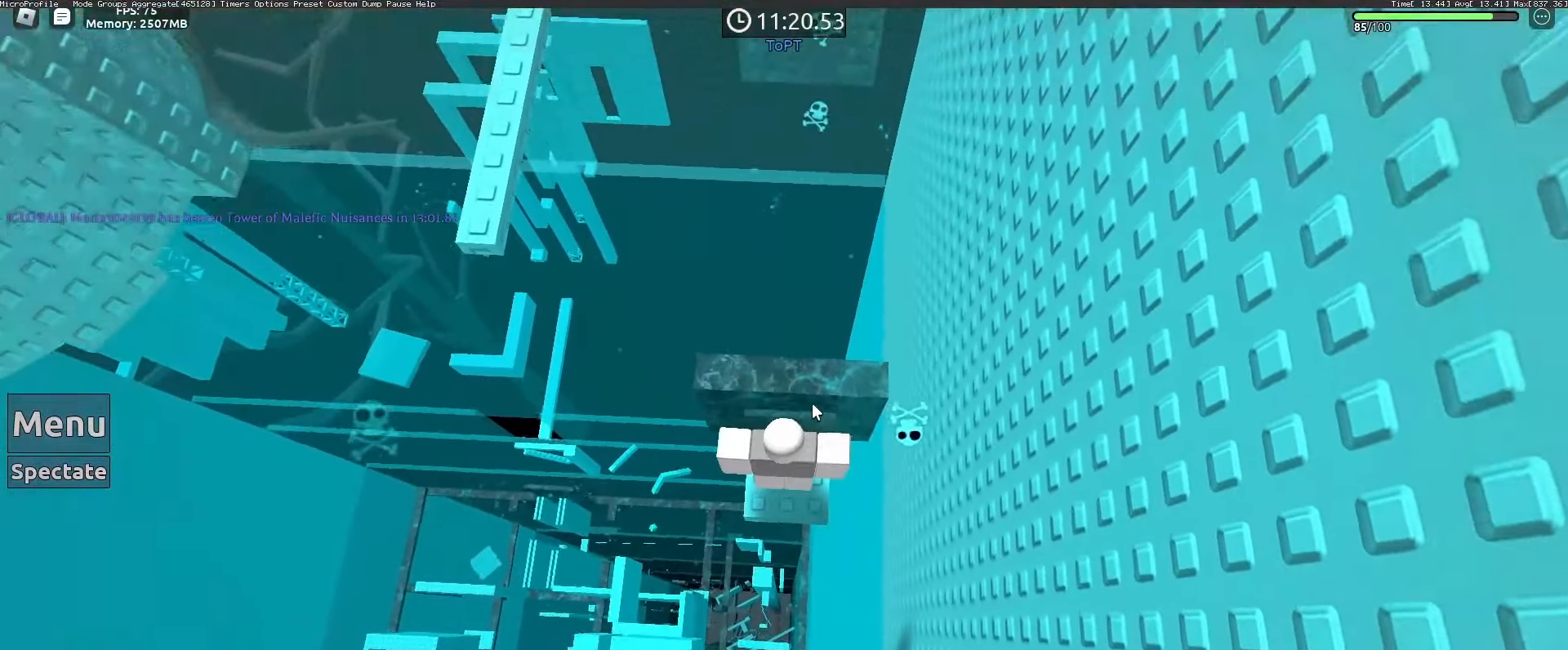
{"keys": ["d"], "mouse": ["right"], "events": [[367, "d", "down"], [367, "w", "up"]]}
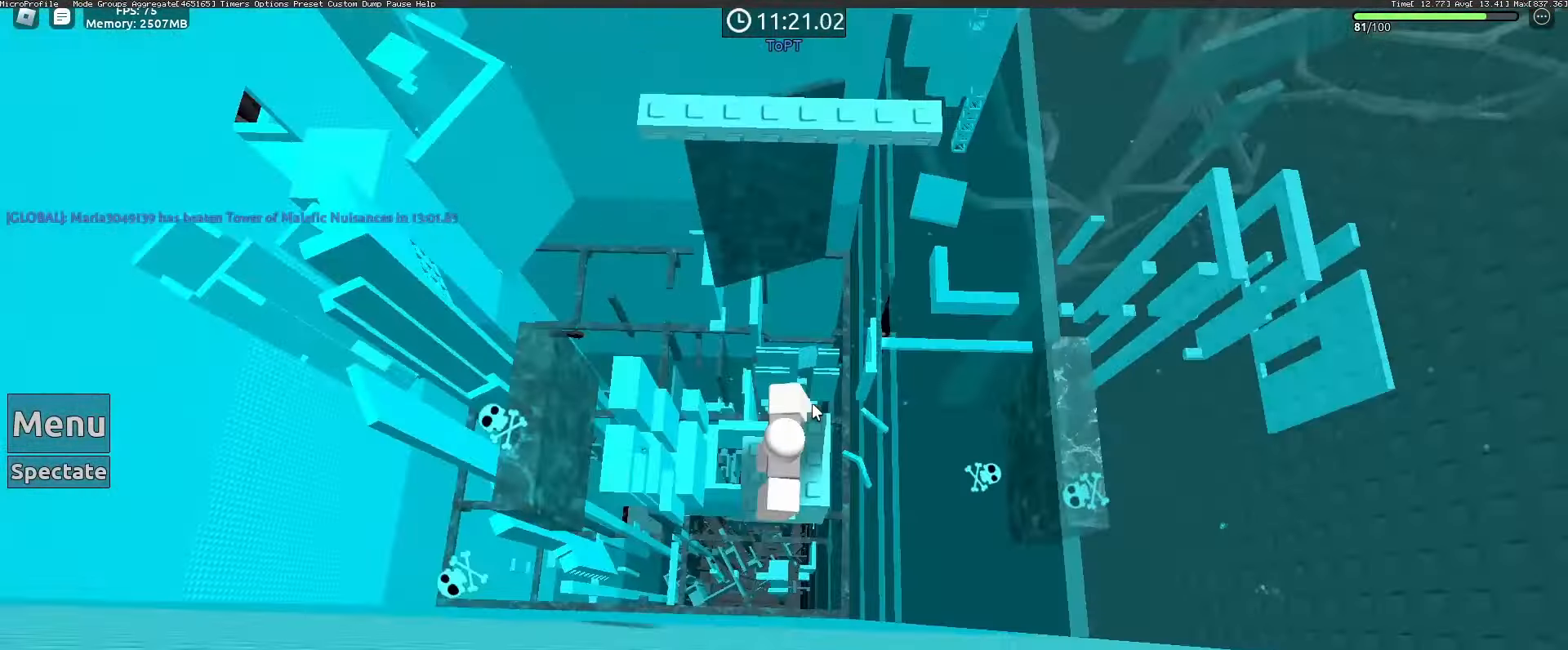
{"keys": ["d"], "mouse": ["right"], "events": [[50, "d", "up"], [150, "d", "down"], [233, "d", "up"], [433, "d", "down"]]}
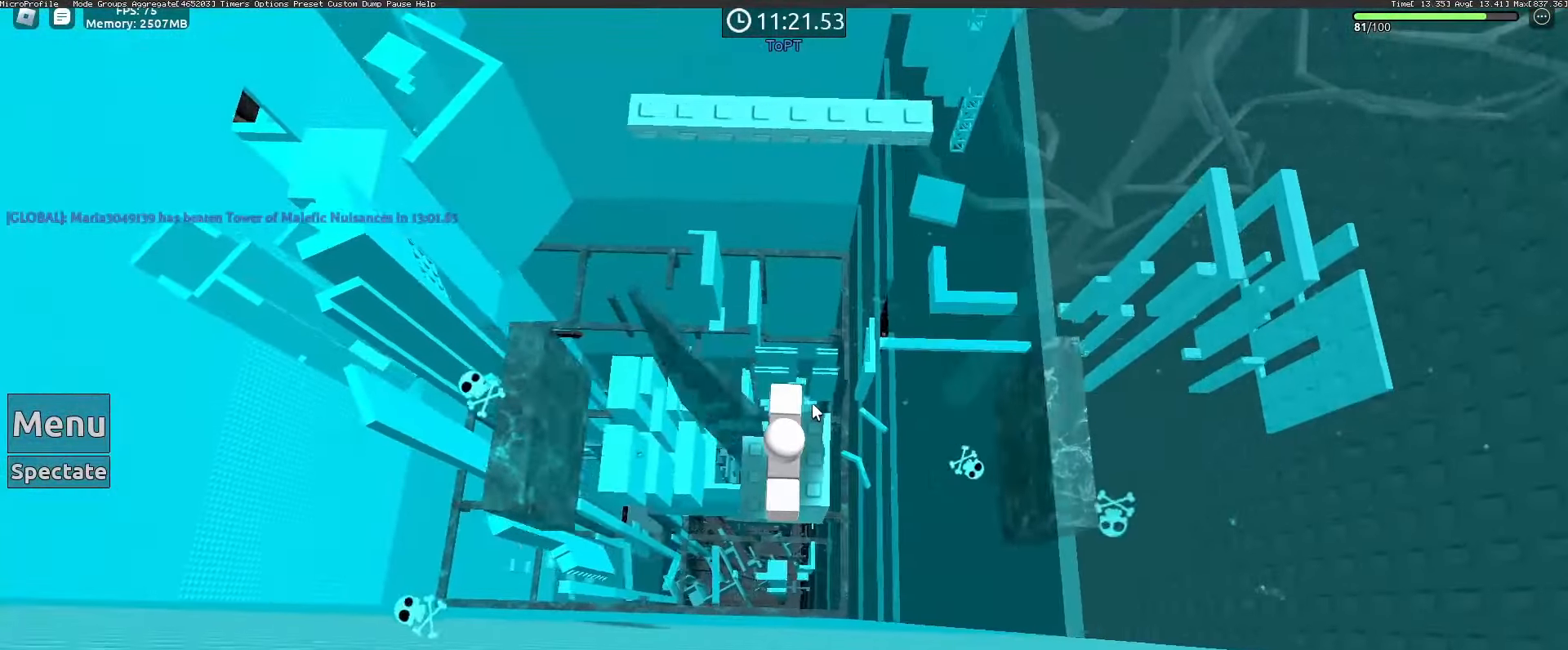
{"keys": ["d"], "mouse": ["right"], "events": []}
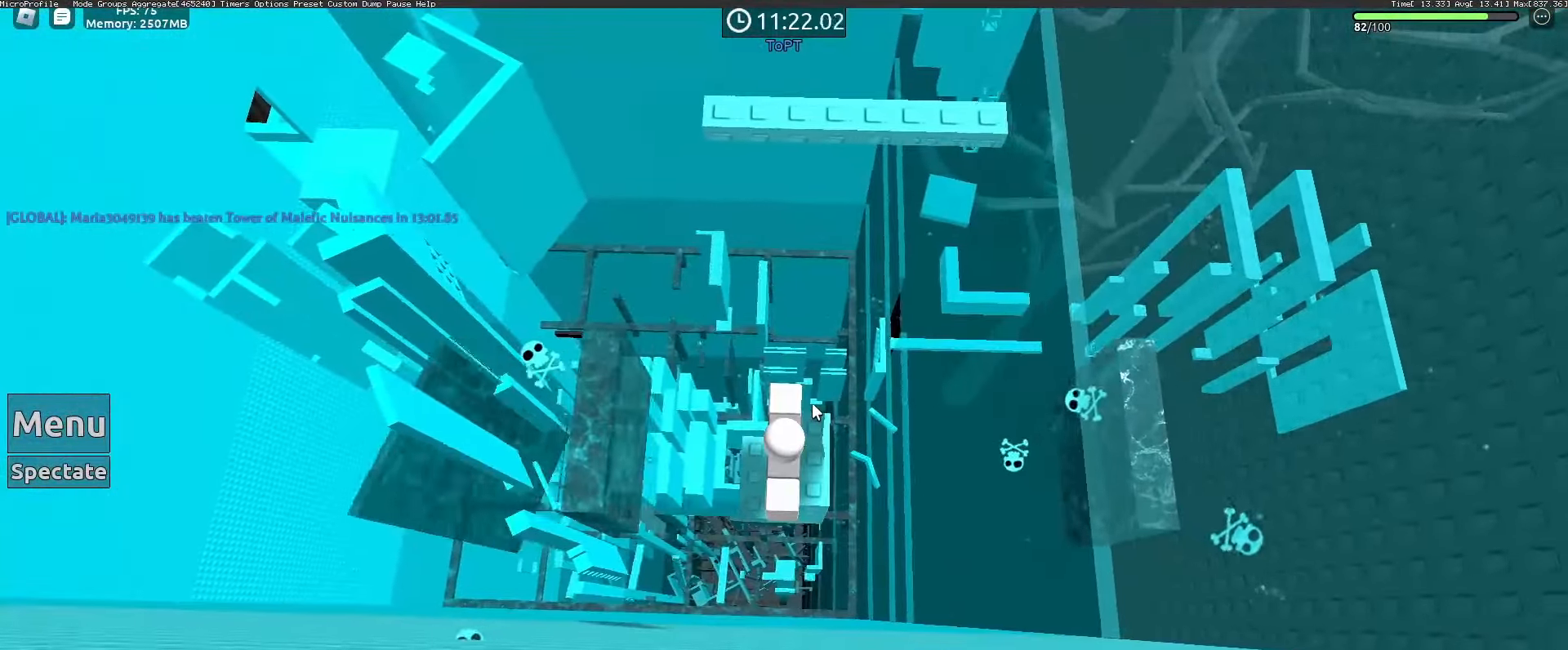
{"keys": ["w"], "mouse": ["right"], "events": [[83, "w", "down"], [183, "d", "up"], [283, "space", "down"], [417, "space", "up"]]}
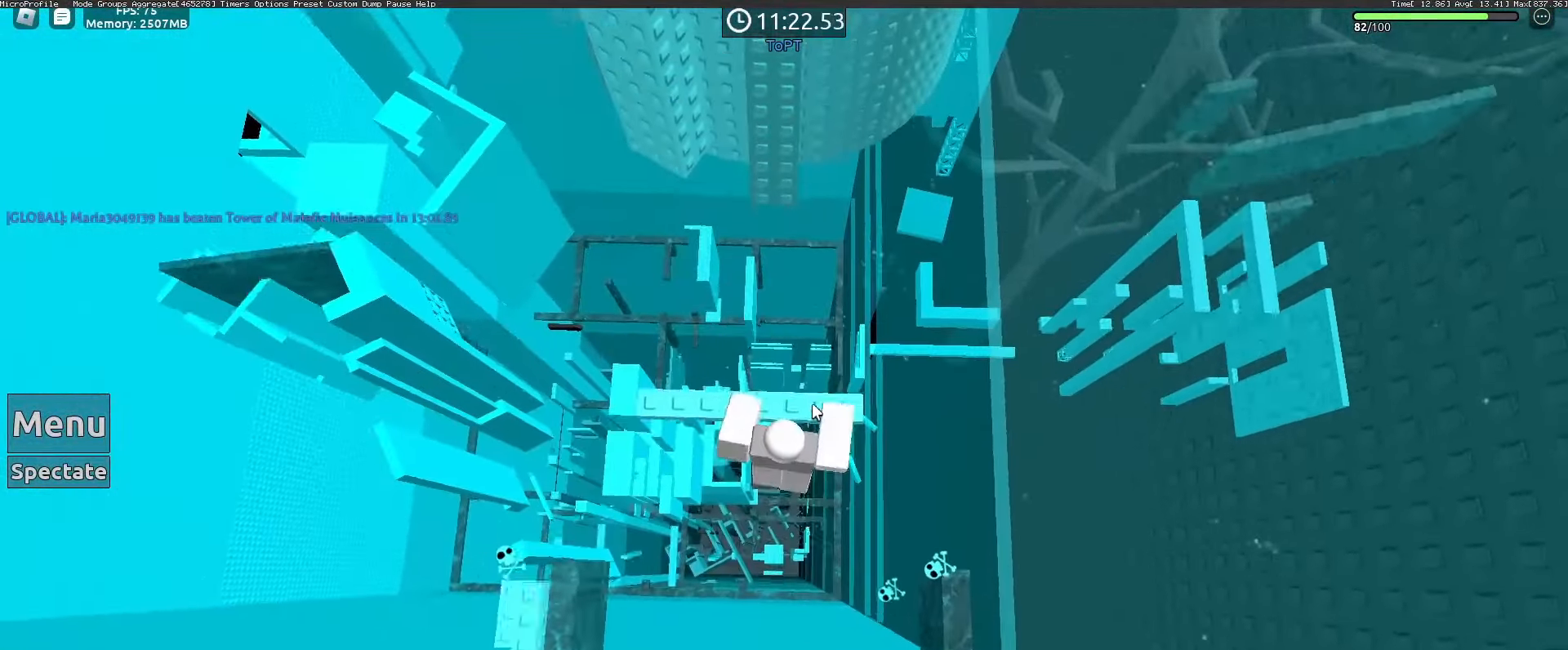
{"keys": [], "mouse": [], "events": [[150, "w", "up"], [333, "shift", "down"], [383, "shift", "up"], [433, "mouse_right", "up"]]}
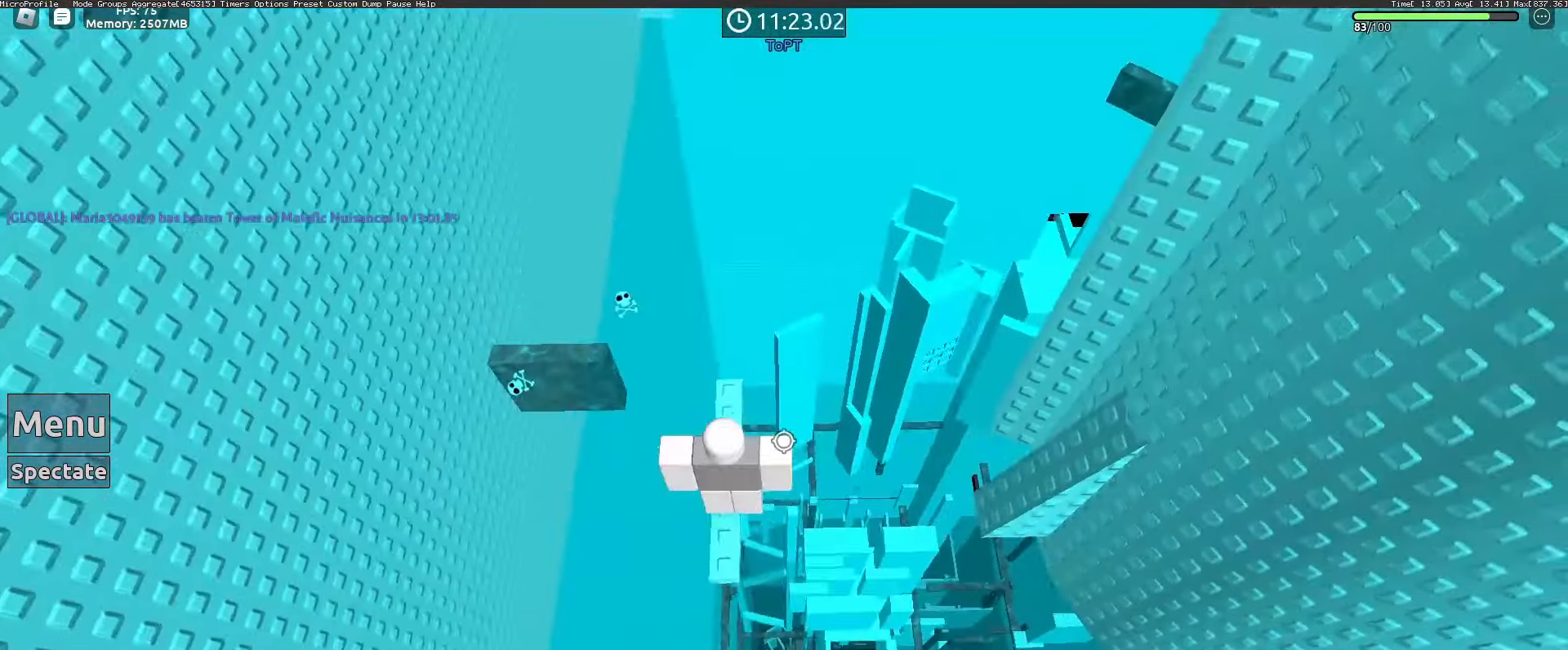
{"keys": [], "mouse": ["right"], "events": [[167, "shift", "down"], [217, "mouse_right", "down"], [250, "shift", "up"]]}
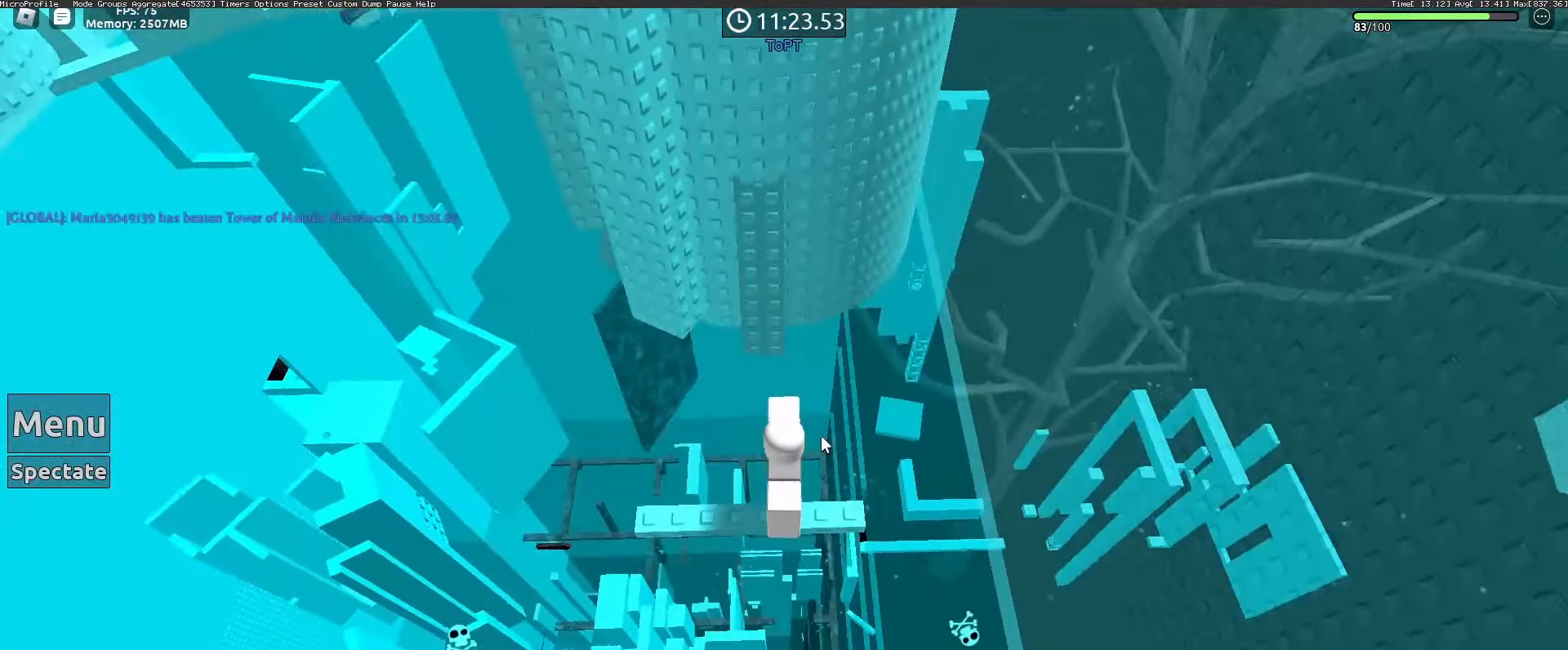
{"keys": [], "mouse": ["right"], "events": []}
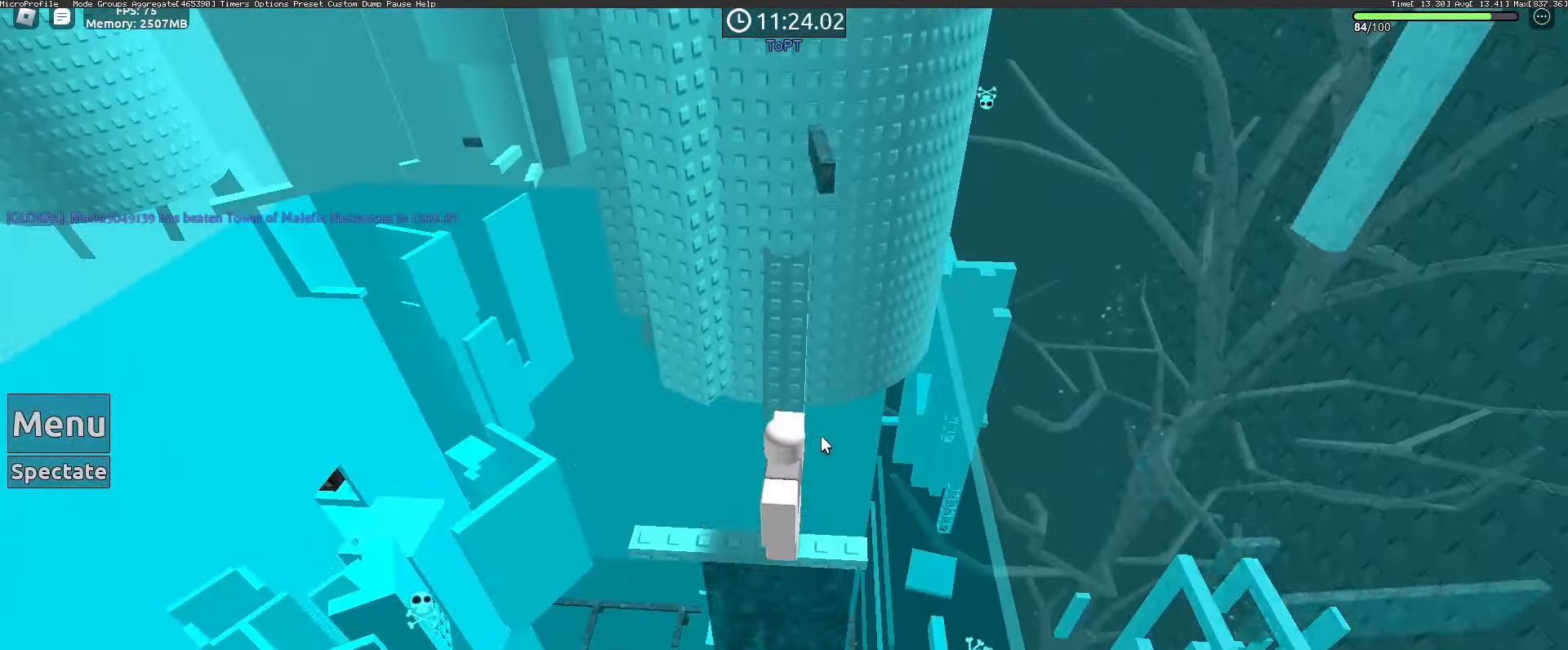
{"keys": ["shift", "w"], "mouse": ["right"], "events": [[200, "w", "down"], [250, "space", "down"], [383, "space", "up"], [433, "shift", "down"]]}
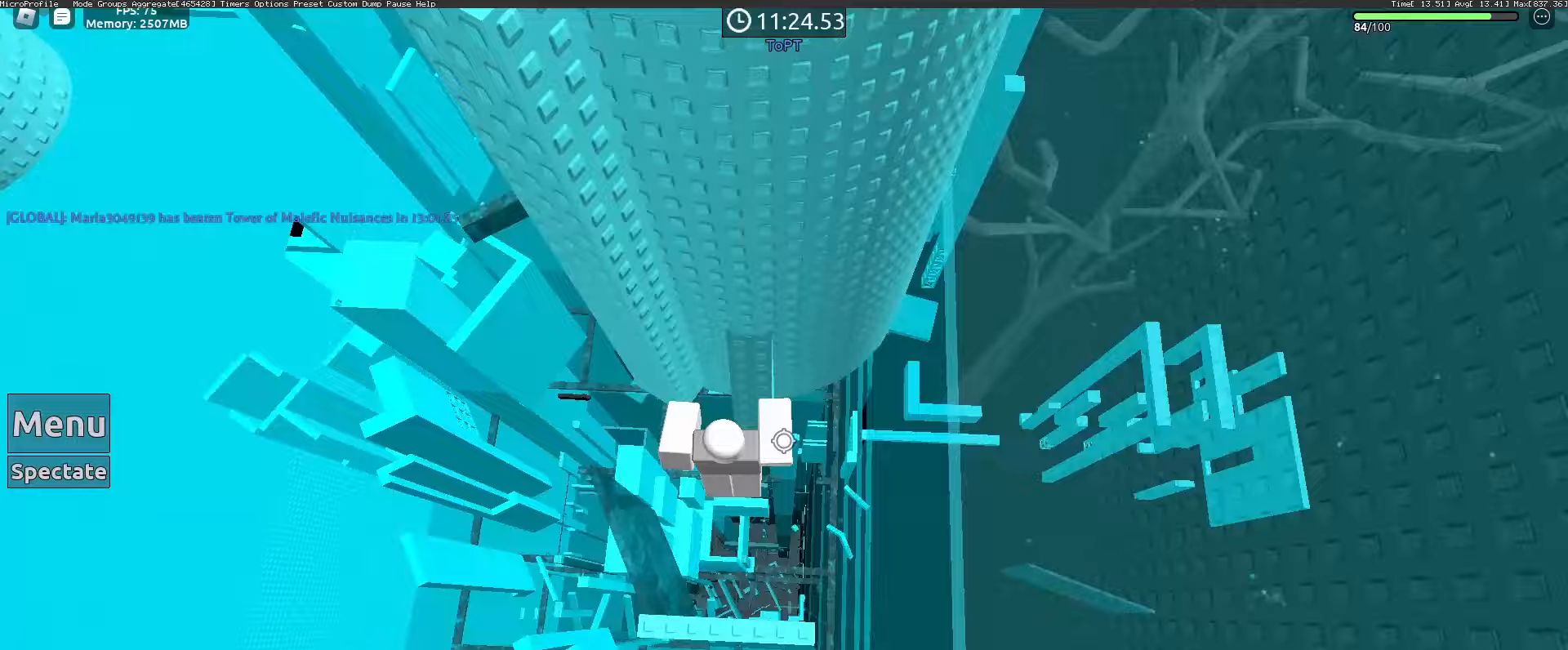
{"keys": [], "mouse": ["wheel"], "events": [[67, "shift", "up"], [217, "mouse_right", "up"], [350, "w", "up"], [483, "mouse_wheel", "down"]]}
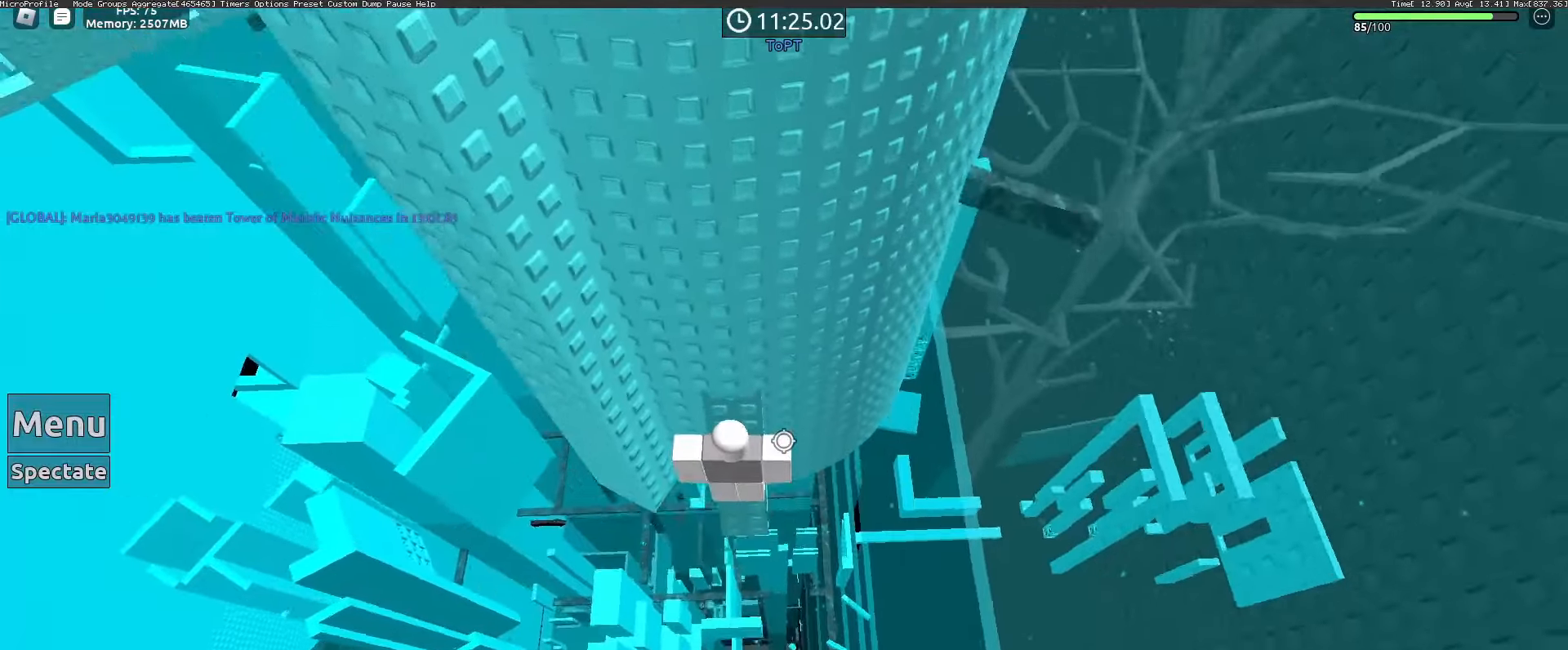
{"keys": [], "mouse": [], "events": [[33, "mouse_wheel", "up"]]}
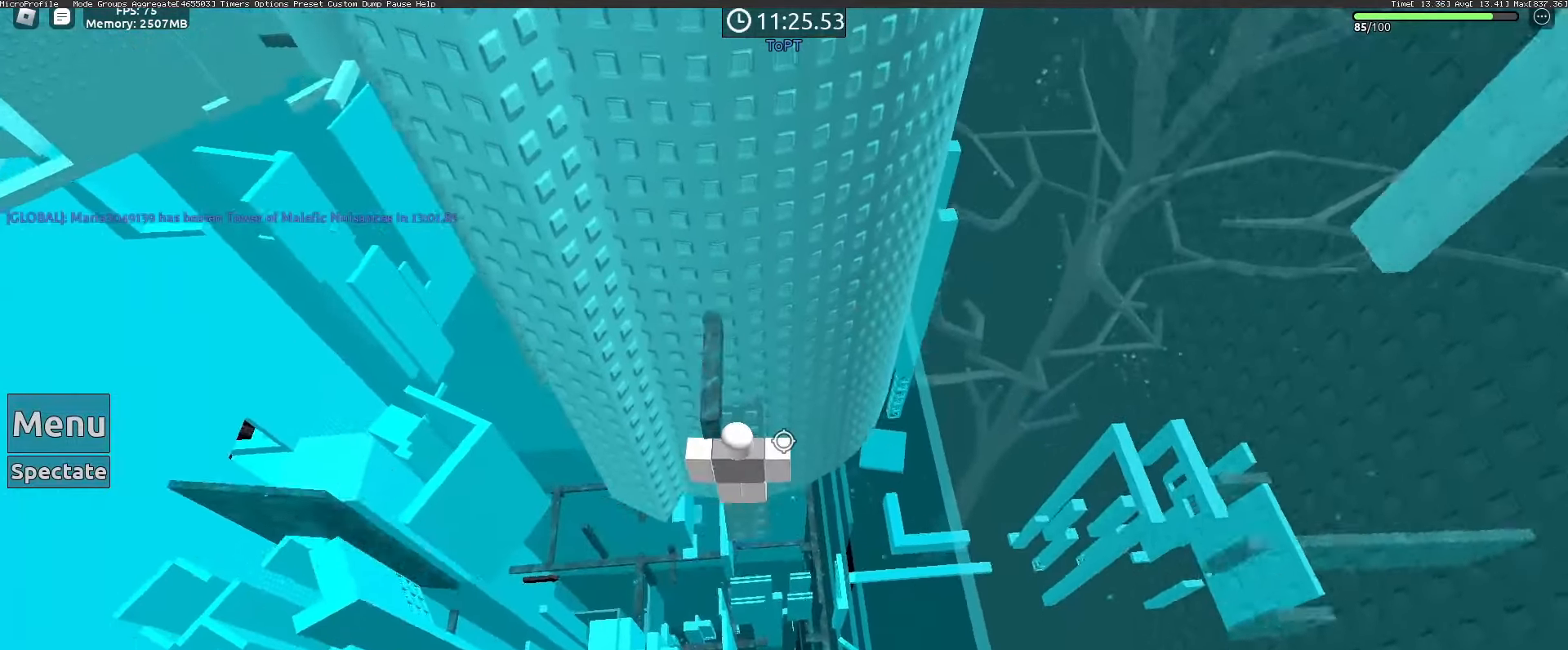
{"keys": ["a"], "mouse": [], "events": [[100, "w", "down"], [333, "w", "up"], [483, "a", "down"]]}
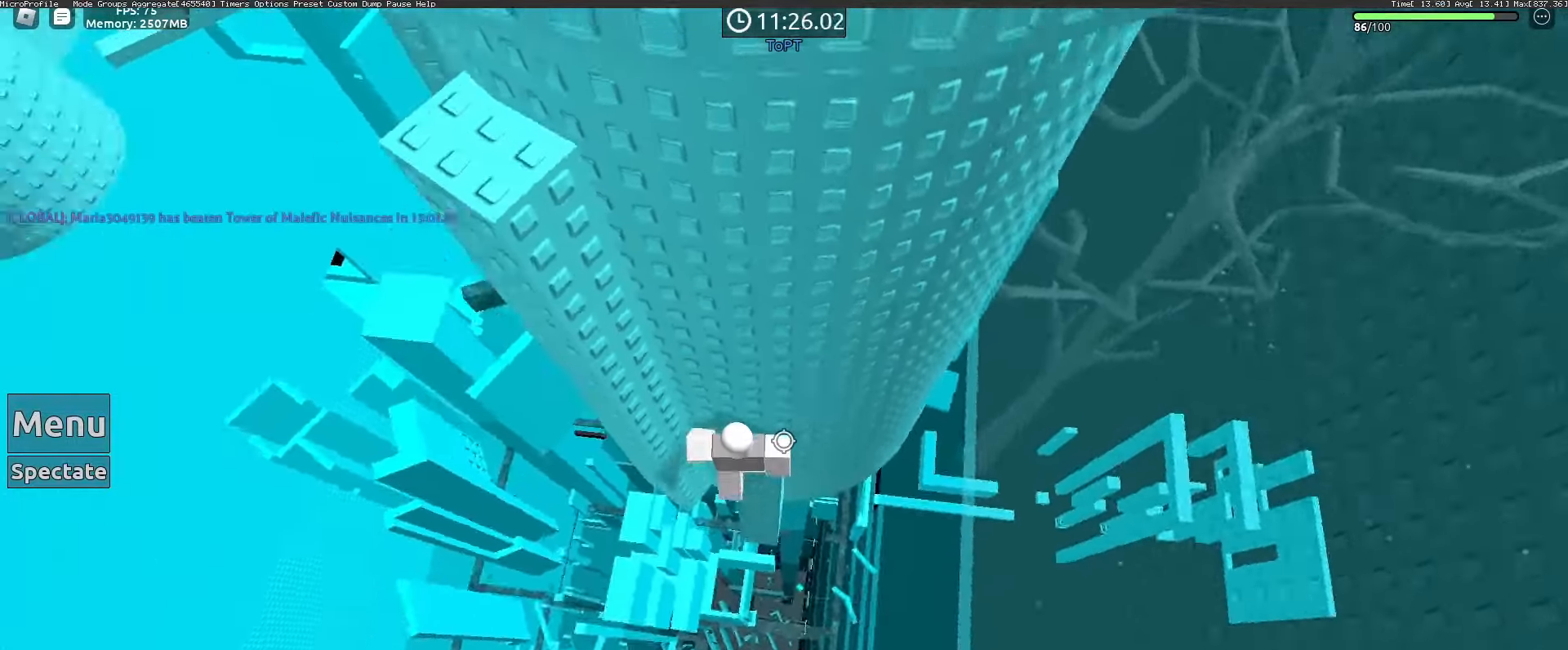
{"keys": ["a"], "mouse": [], "events": [[117, "space", "down"], [267, "space", "up"]]}
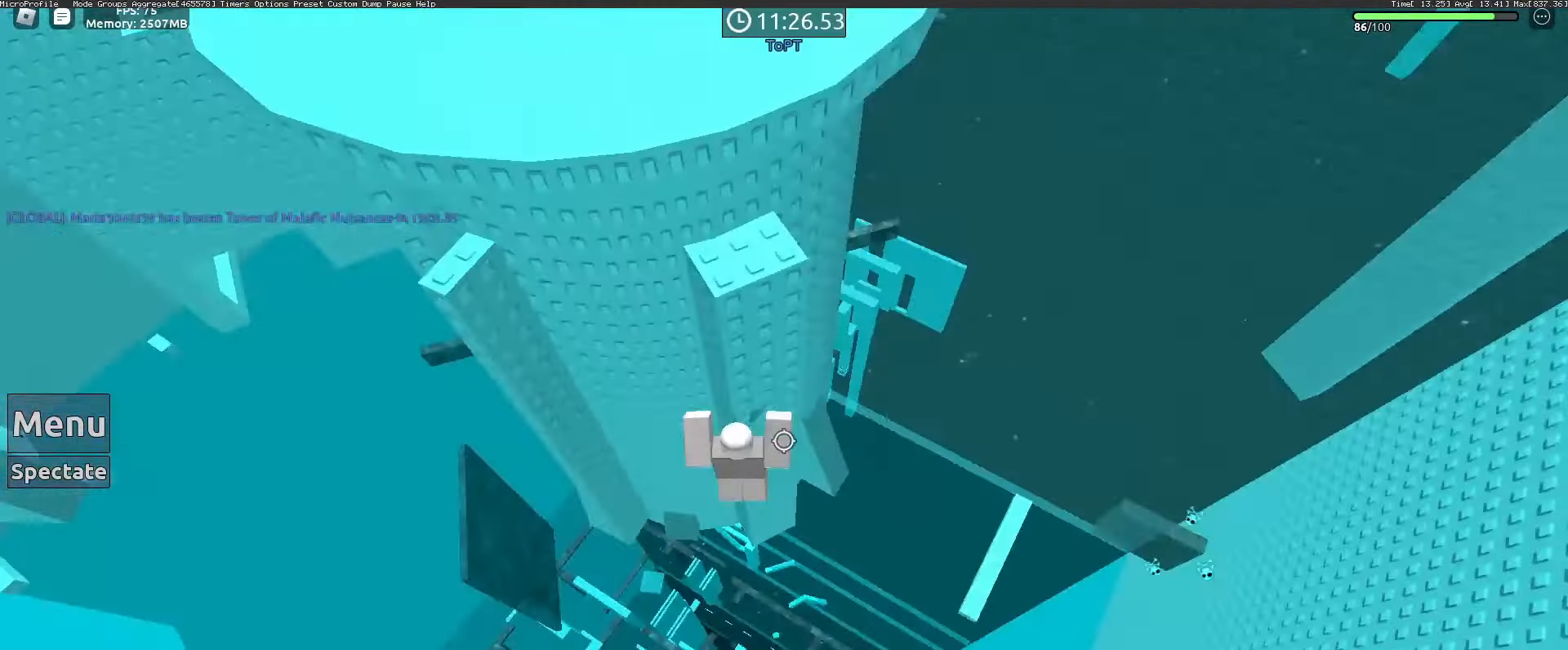
{"keys": [], "mouse": [], "events": [[267, "w", "down"], [417, "a", "up"], [500, "w", "up"]]}
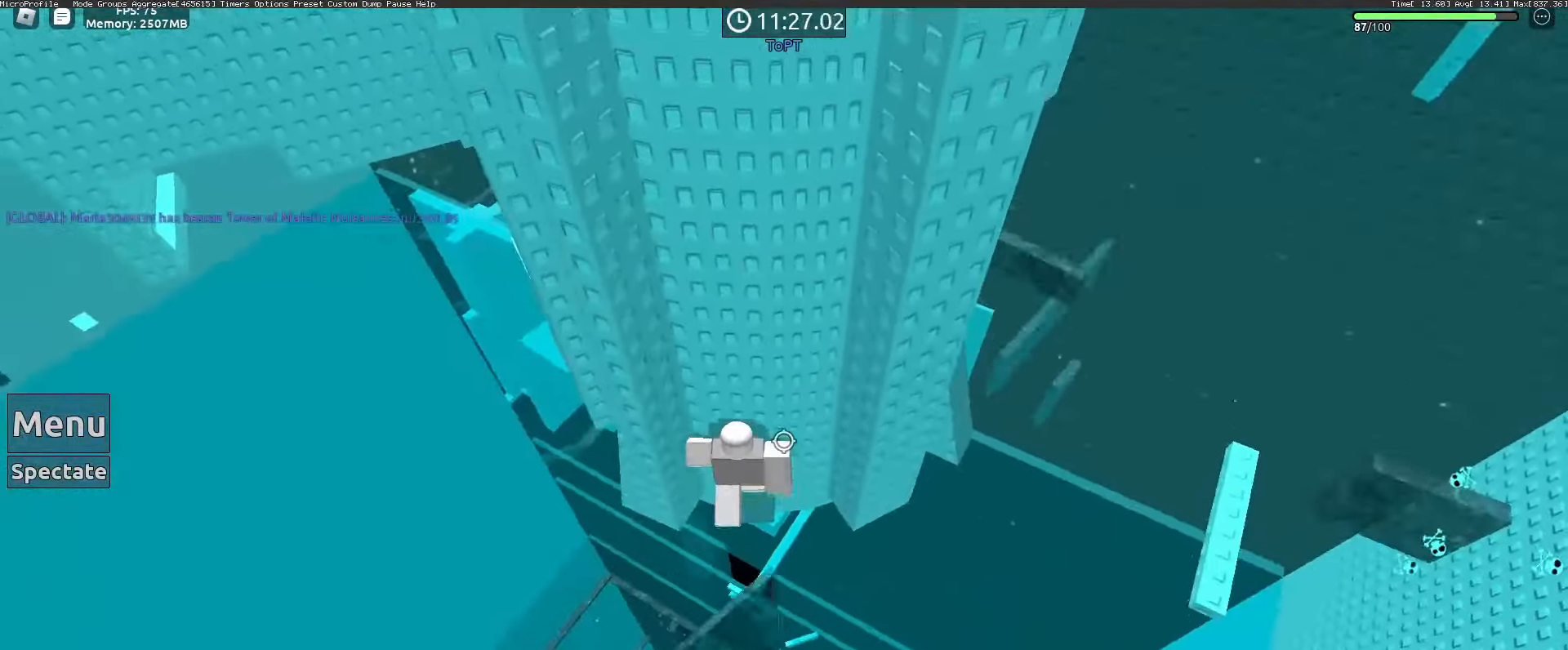
{"keys": [], "mouse": [], "events": []}
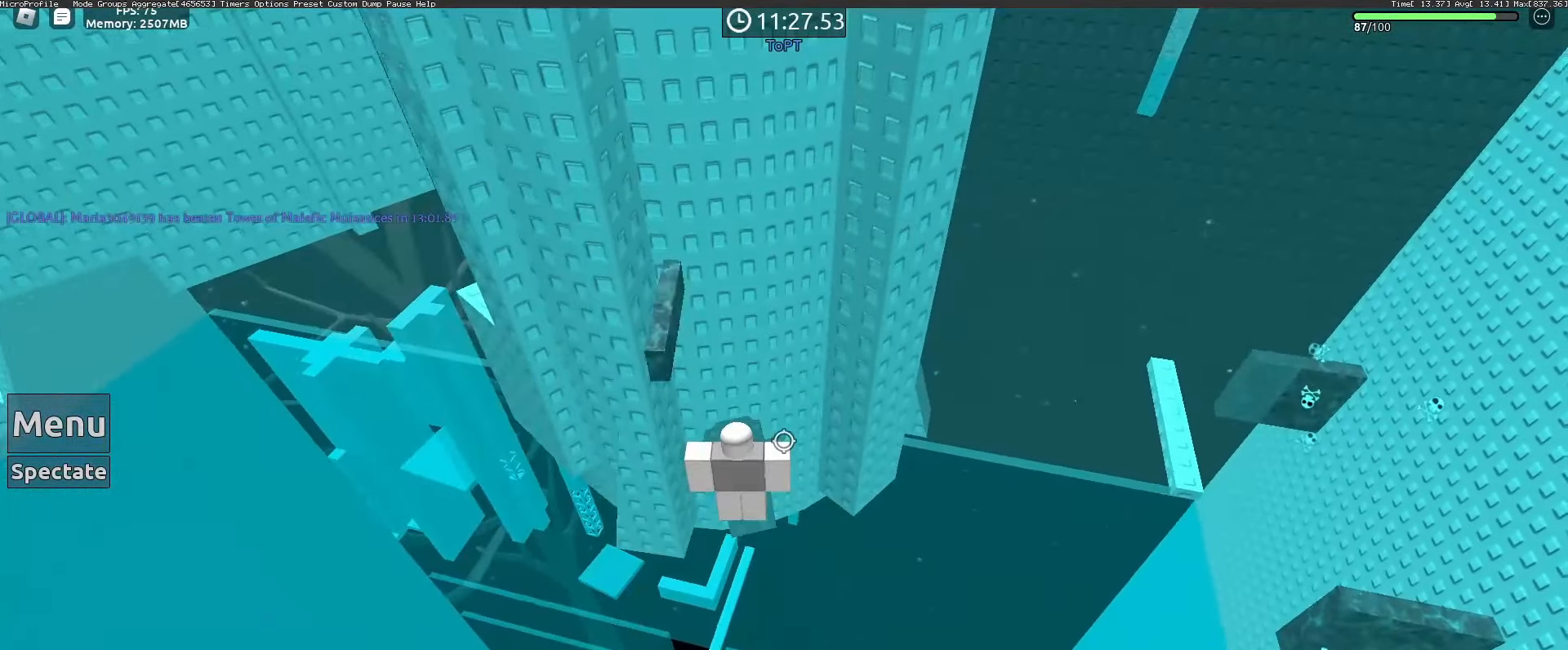
{"keys": ["a"], "mouse": [], "events": [[300, "a", "down"], [400, "space", "down"], [500, "space", "up"]]}
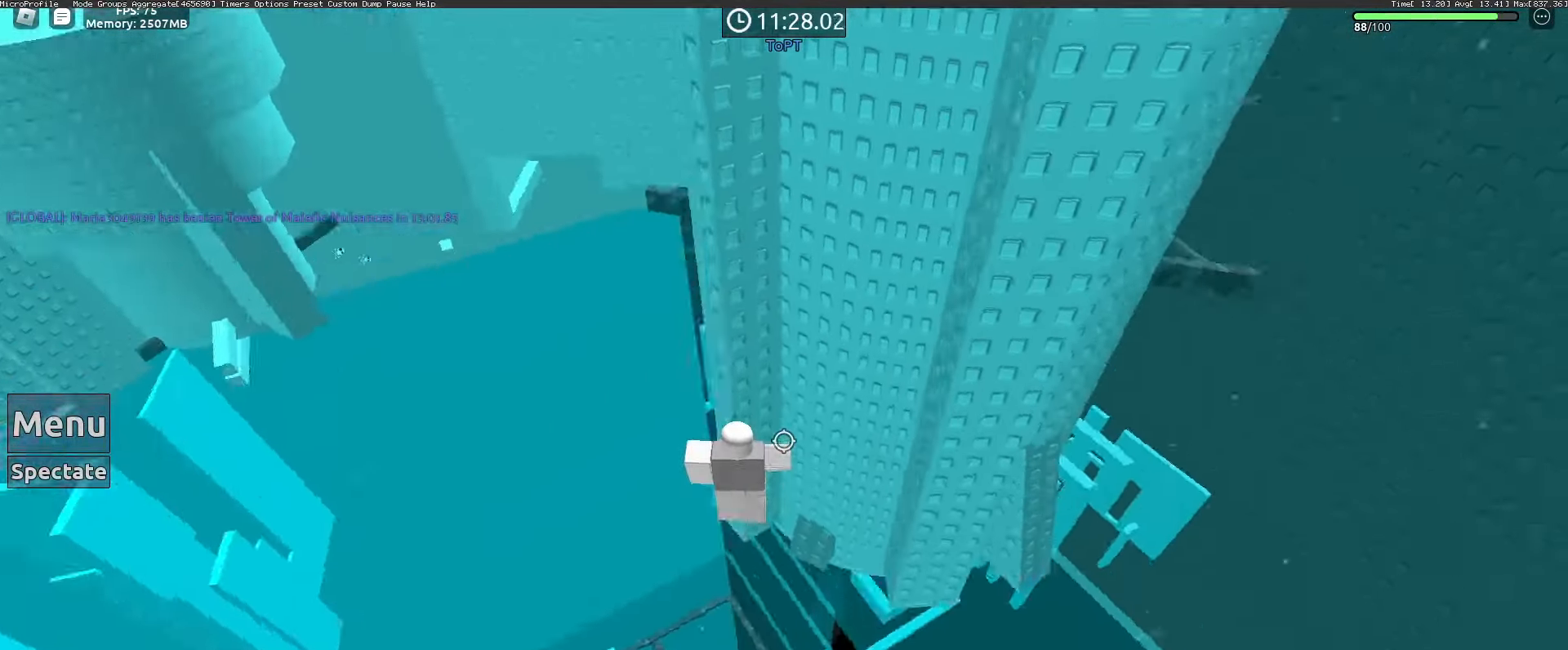
{"keys": [], "mouse": [], "events": [[183, "w", "down"], [450, "a", "up"], [450, "w", "up"]]}
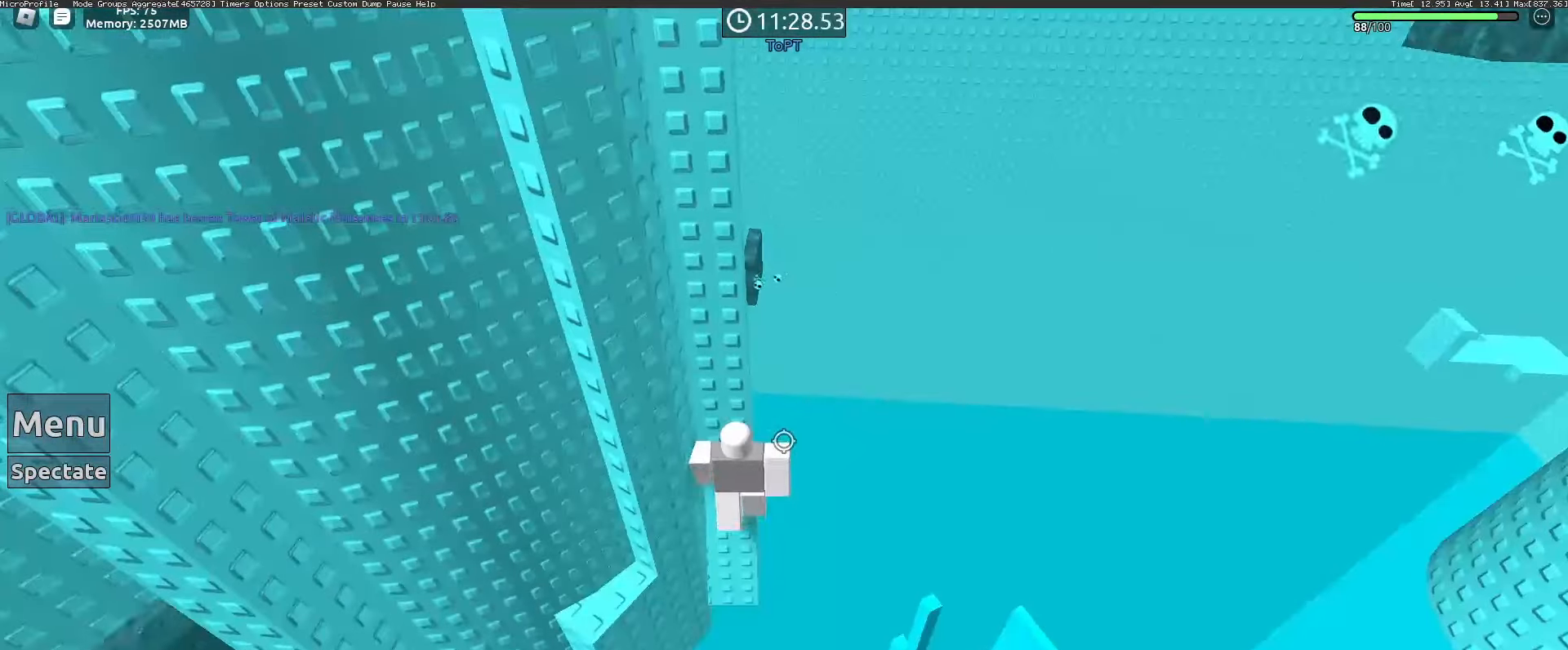
{"keys": [], "mouse": ["right"], "events": [[300, "mouse_right", "down"], [300, "shift", "down"], [350, "shift", "up"]]}
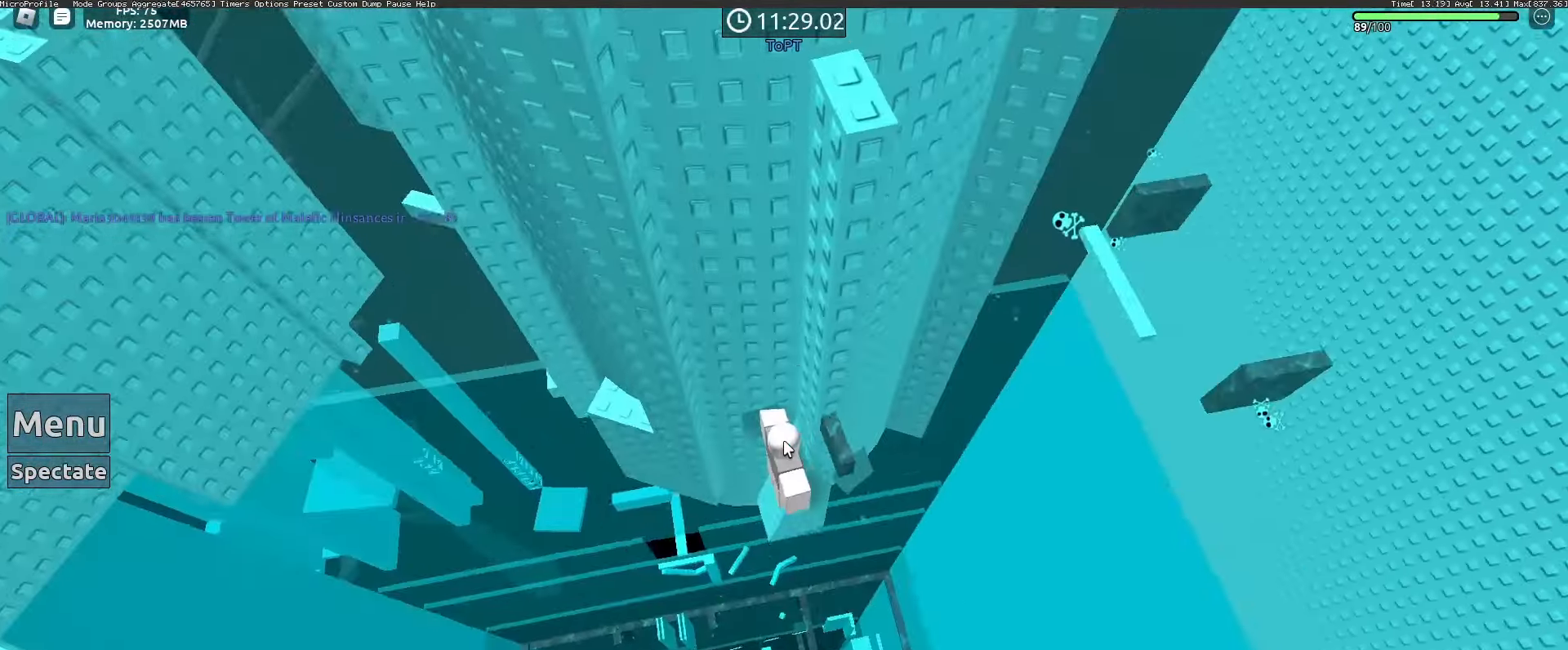
{"keys": ["a"], "mouse": ["right"], "events": [[167, "a", "down"], [250, "space", "down"], [300, "shift", "down"], [400, "space", "up"], [450, "shift", "up"]]}
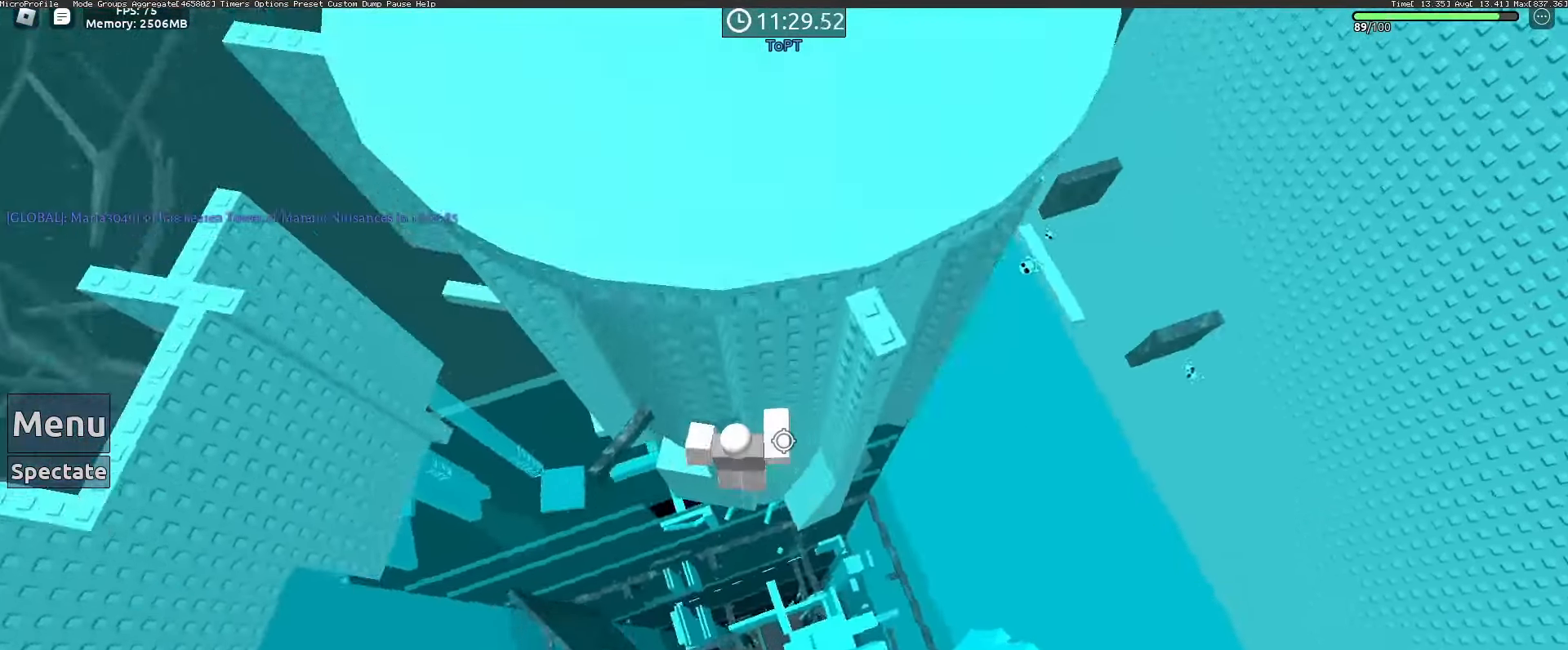
{"keys": [], "mouse": ["right"], "events": [[317, "a", "up"]]}
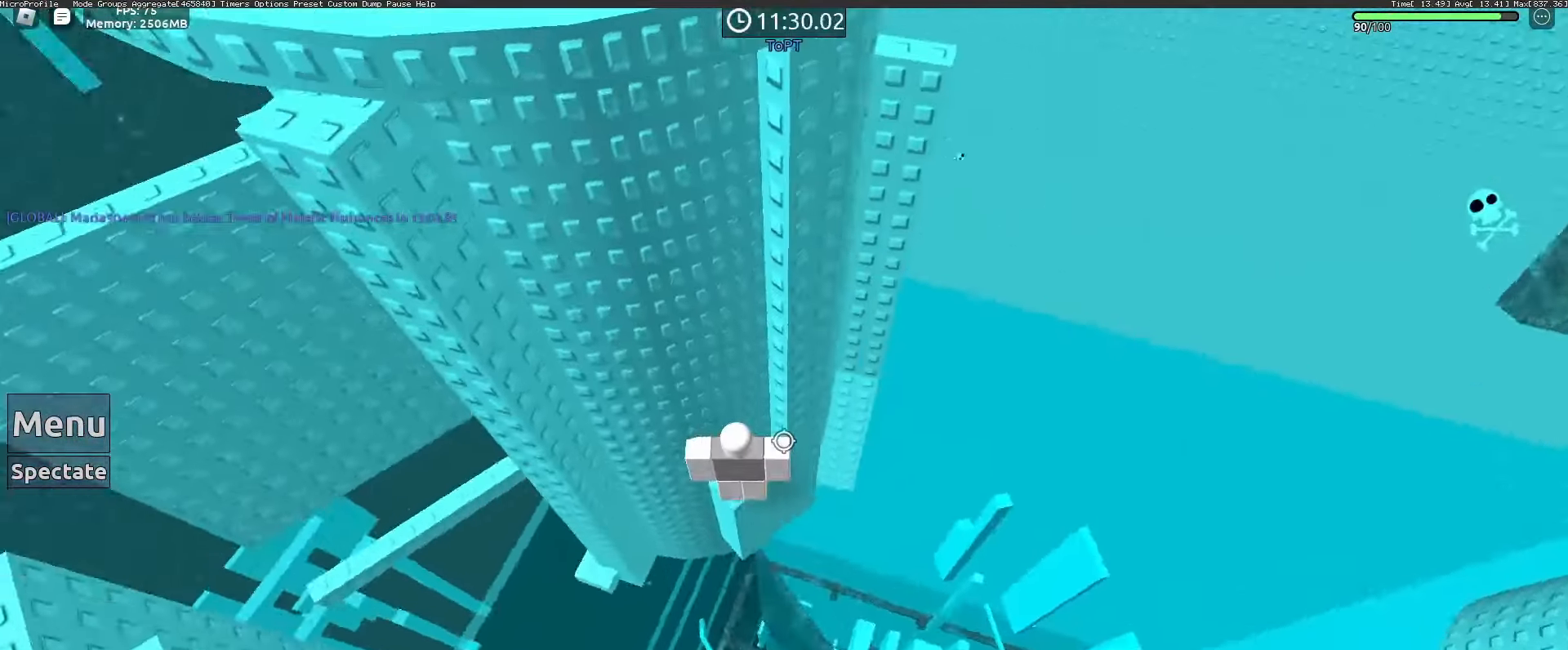
{"keys": ["a"], "mouse": ["right"], "events": [[150, "a", "down"], [283, "space", "down"], [383, "space", "up"]]}